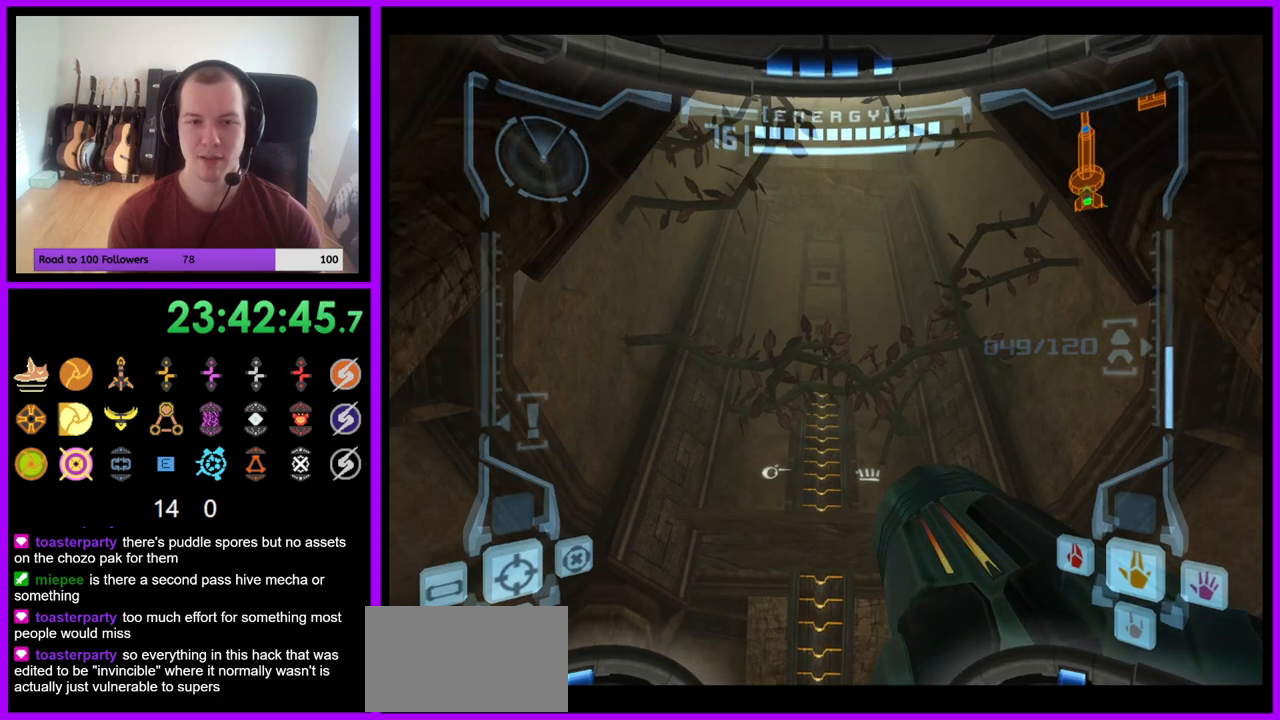
Gameplay with a controller (Nintendo layout); each line is a JSON object with the inputs held at the frame after it. "events" lists button and stick changes between this image and that frame as [ms after this image, input, new state], when the widget could be followed in between. Not read: L3 R3 START Z.
{"buttons": ["L1"], "left_stick": "center", "right_stick": "center", "events": [[267, "left_stick", "up-right"], [400, "left_stick", "center"]]}
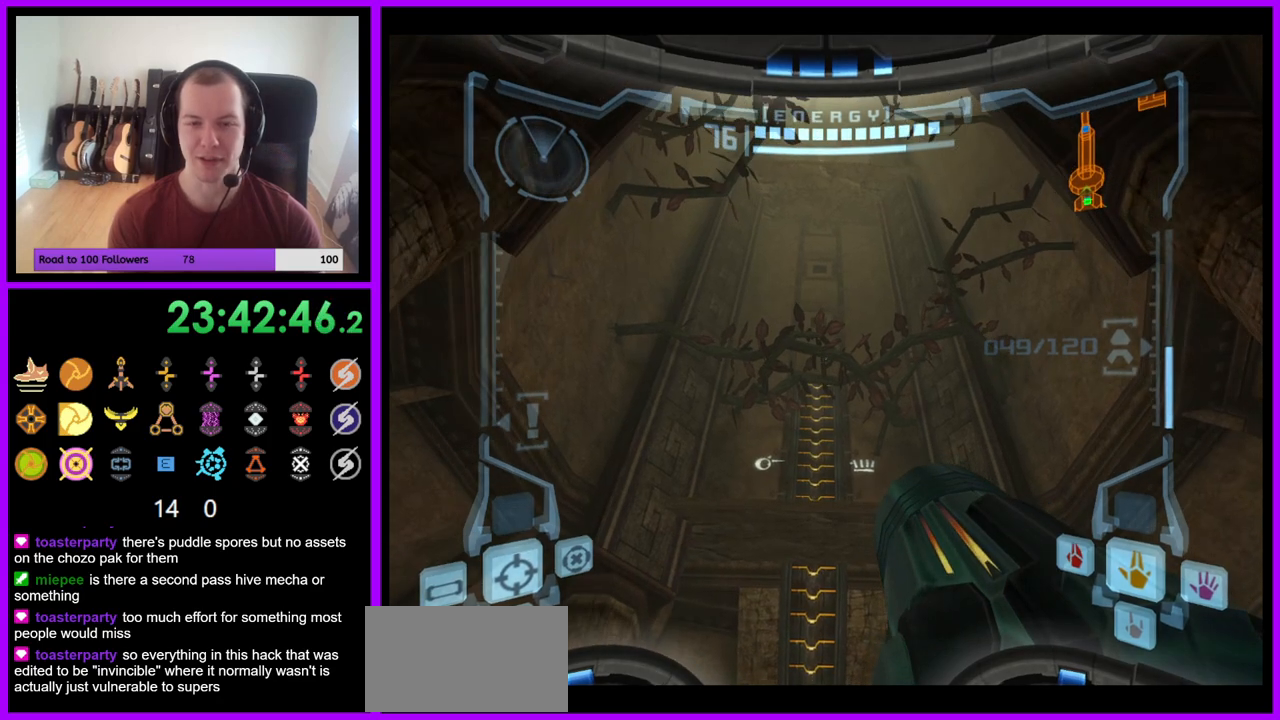
{"buttons": [], "left_stick": "center", "right_stick": "center", "events": [[50, "L1", "up"]]}
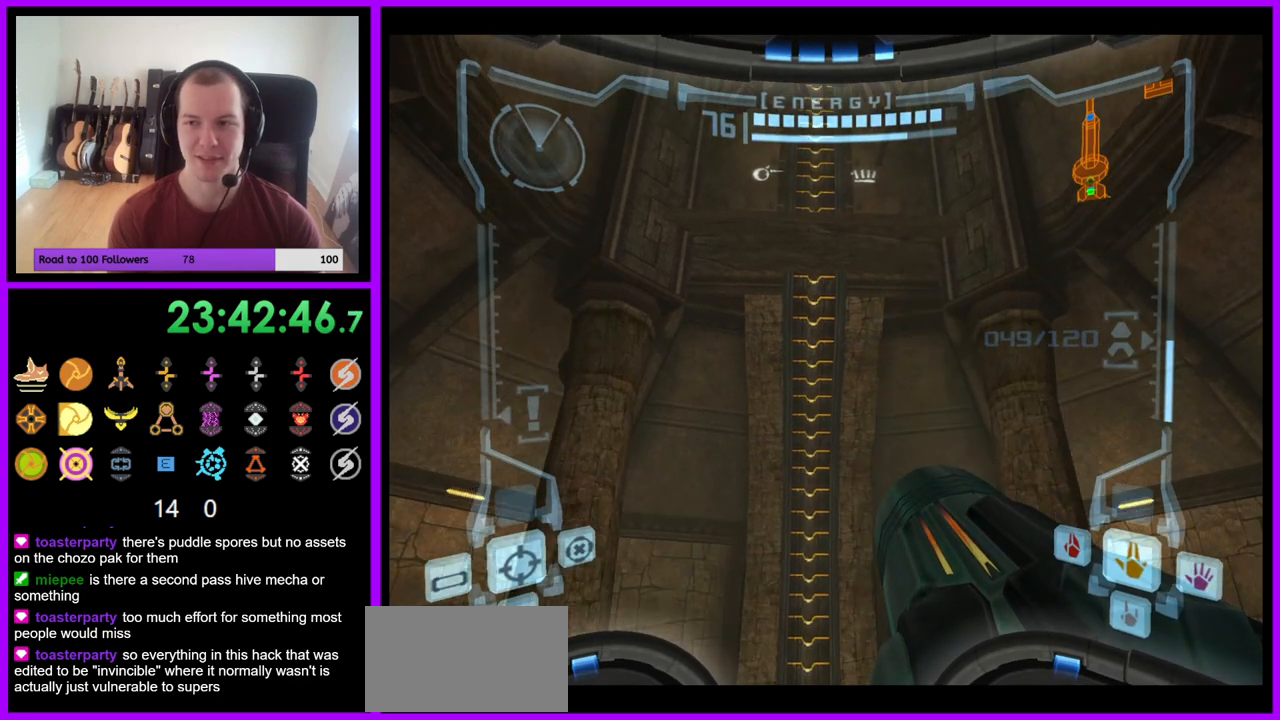
{"buttons": [], "left_stick": "center", "right_stick": "center", "events": []}
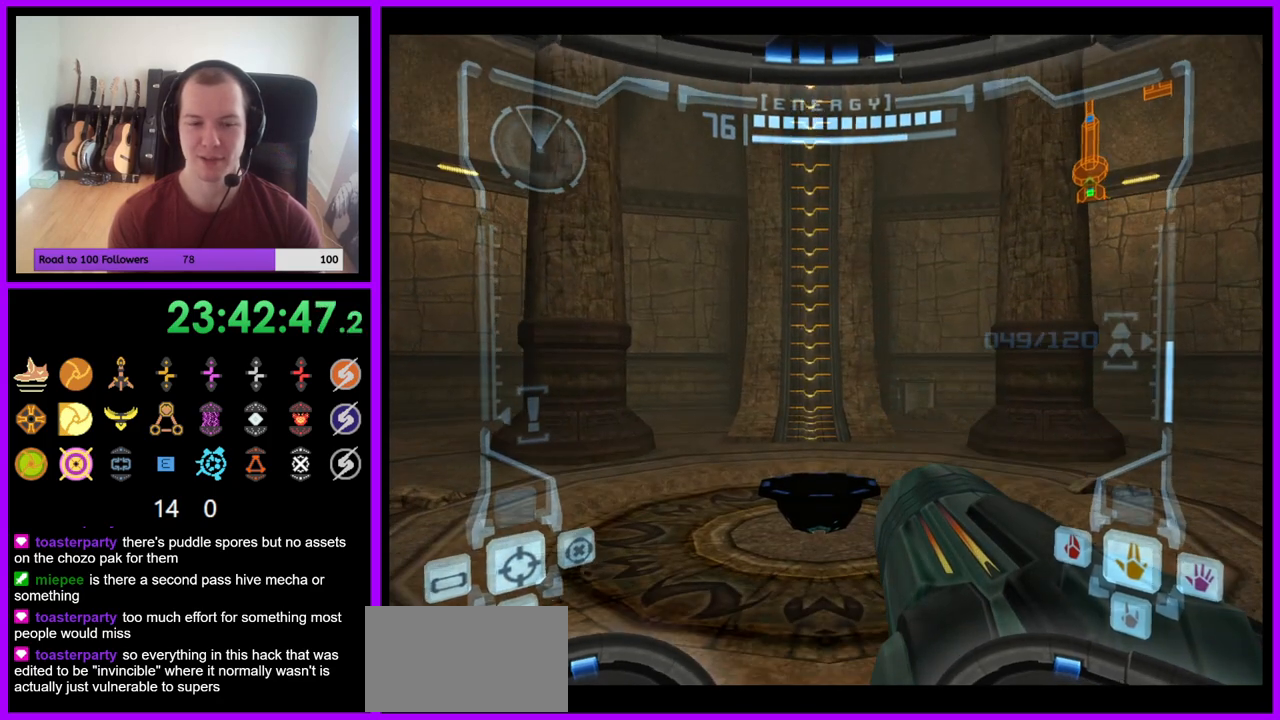
{"buttons": ["L1"], "left_stick": "up", "right_stick": "center", "events": [[67, "left_stick", "up"], [150, "L1", "down"], [250, "B", "down"], [383, "B", "up"]]}
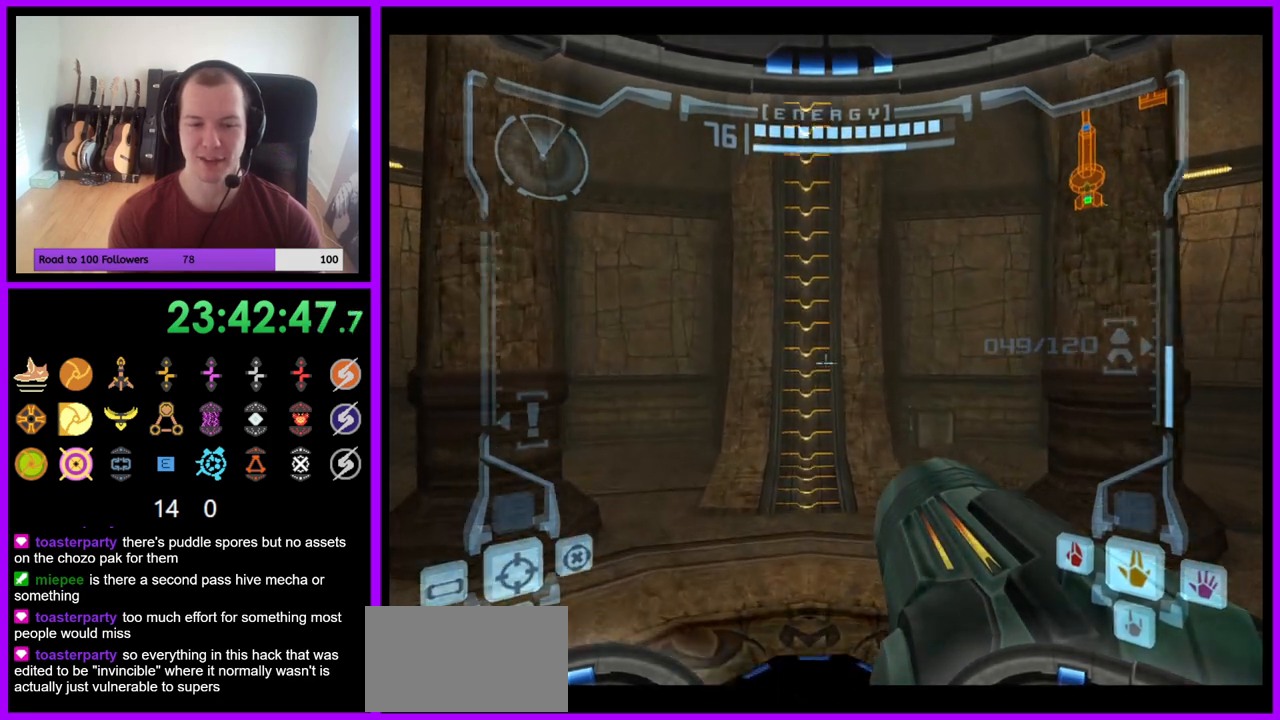
{"buttons": ["L1"], "left_stick": "center", "right_stick": "center", "events": [[483, "left_stick", "center"]]}
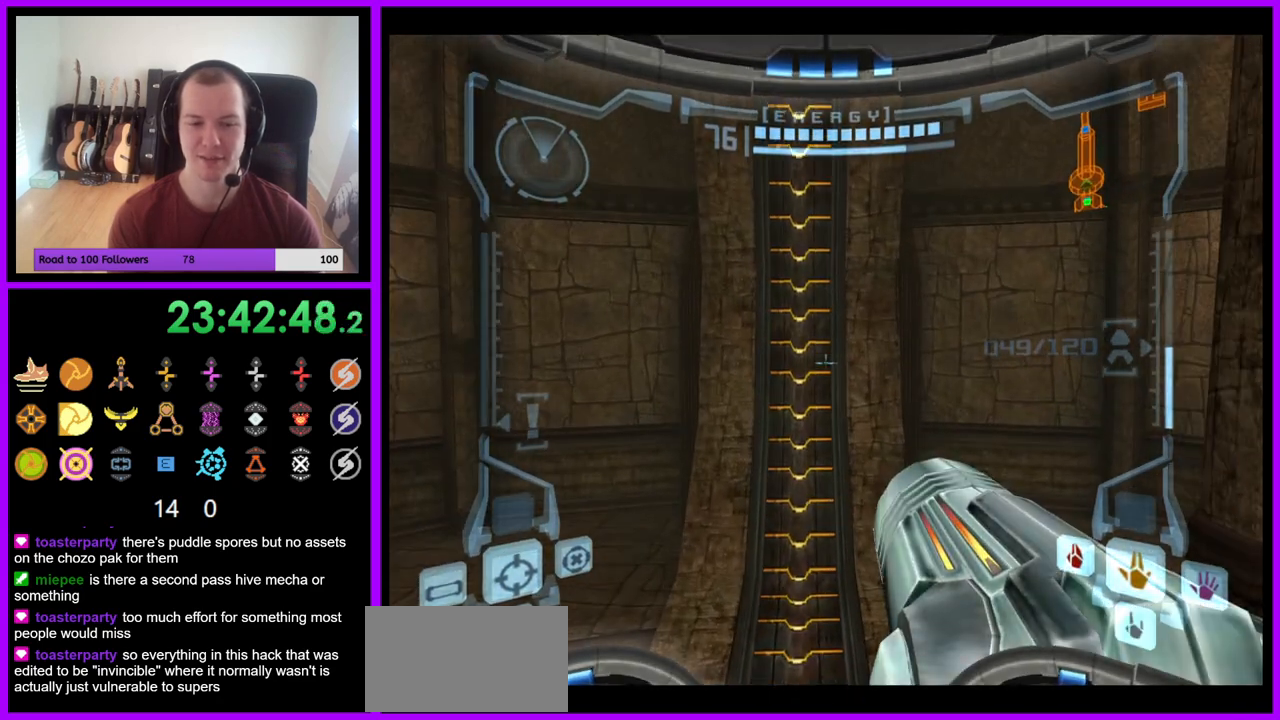
{"buttons": [], "left_stick": "center", "right_stick": "center", "events": [[333, "X", "down"], [383, "L1", "up"], [483, "X", "up"]]}
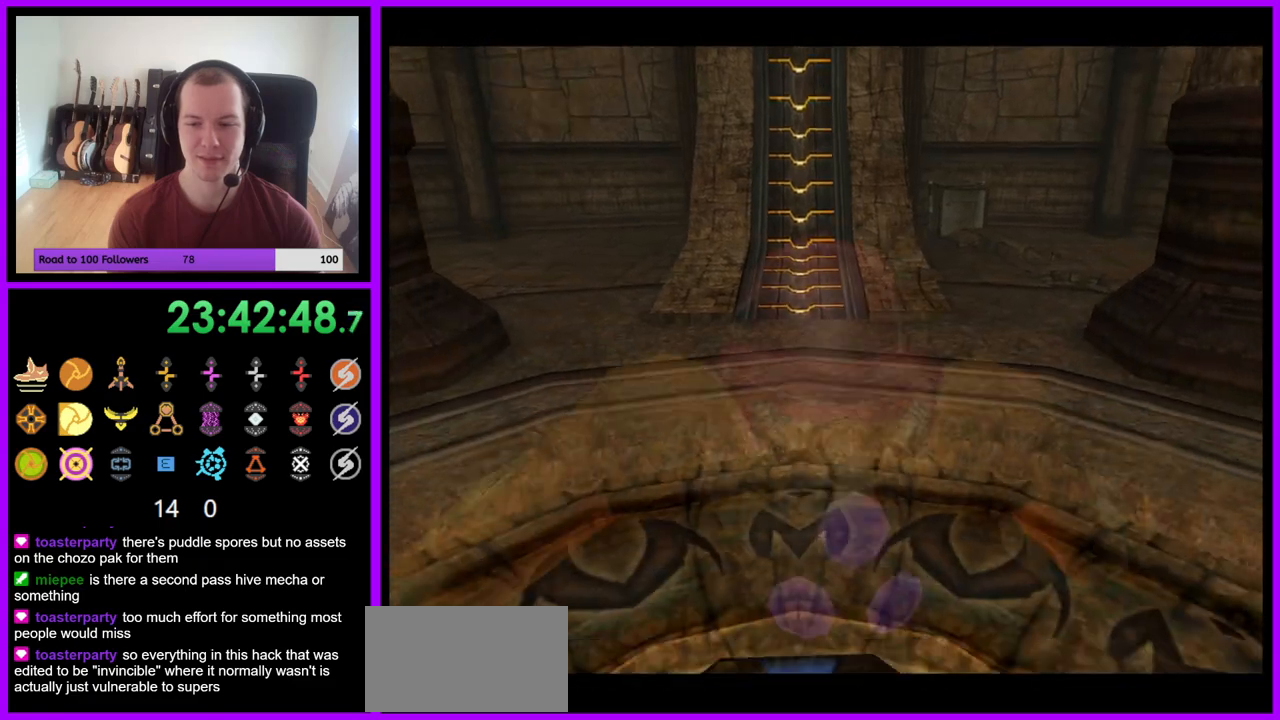
{"buttons": [], "left_stick": "center", "right_stick": "center", "events": []}
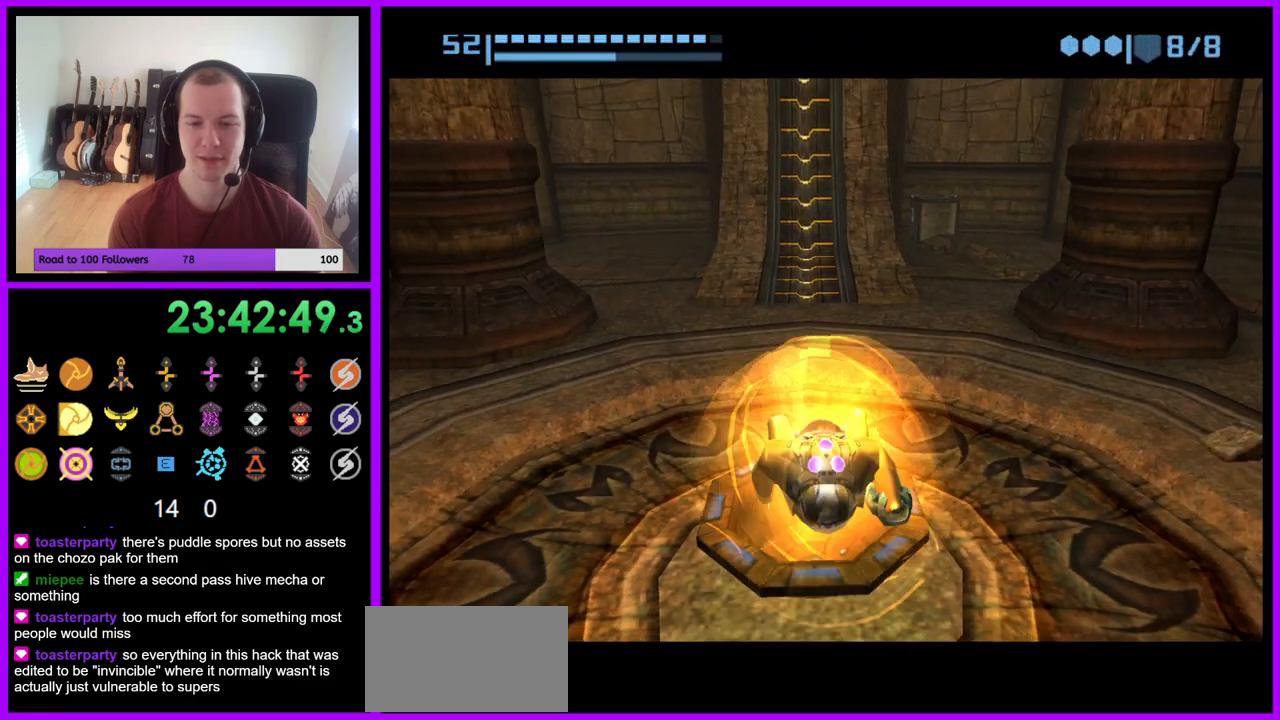
{"buttons": [], "left_stick": "center", "right_stick": "center", "events": []}
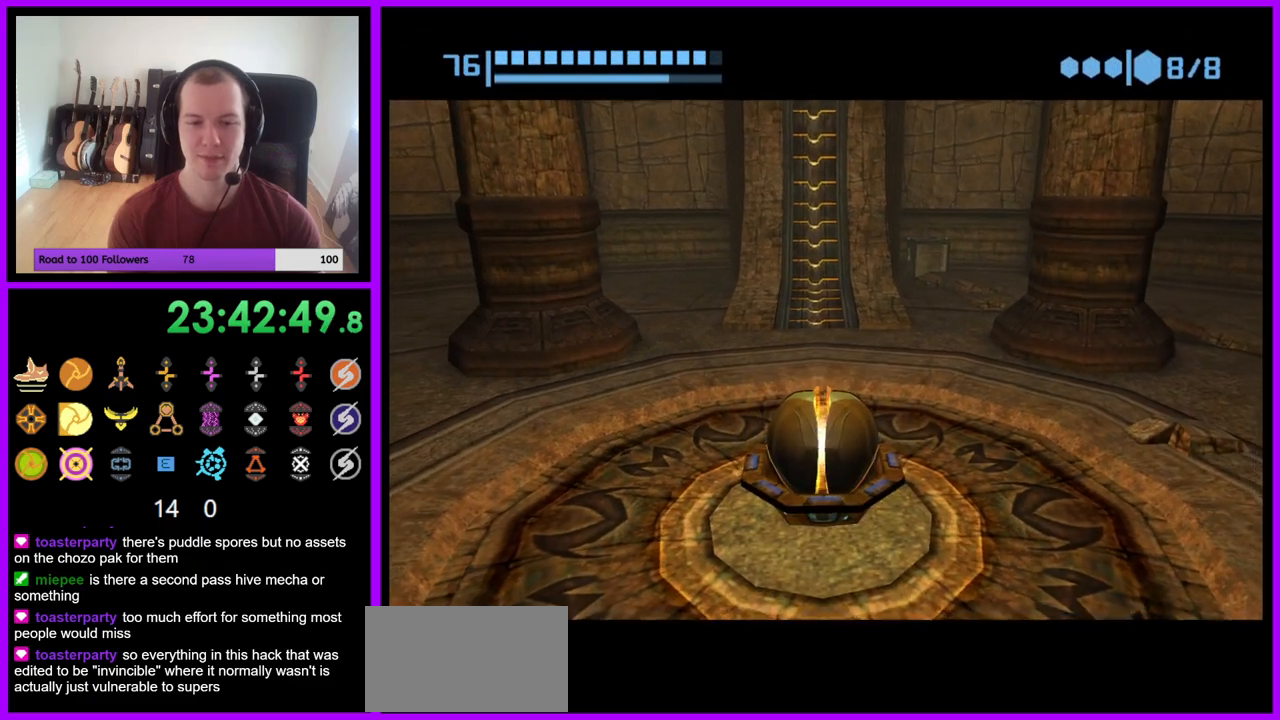
{"buttons": ["A"], "left_stick": "center", "right_stick": "center", "events": [[467, "A", "down"]]}
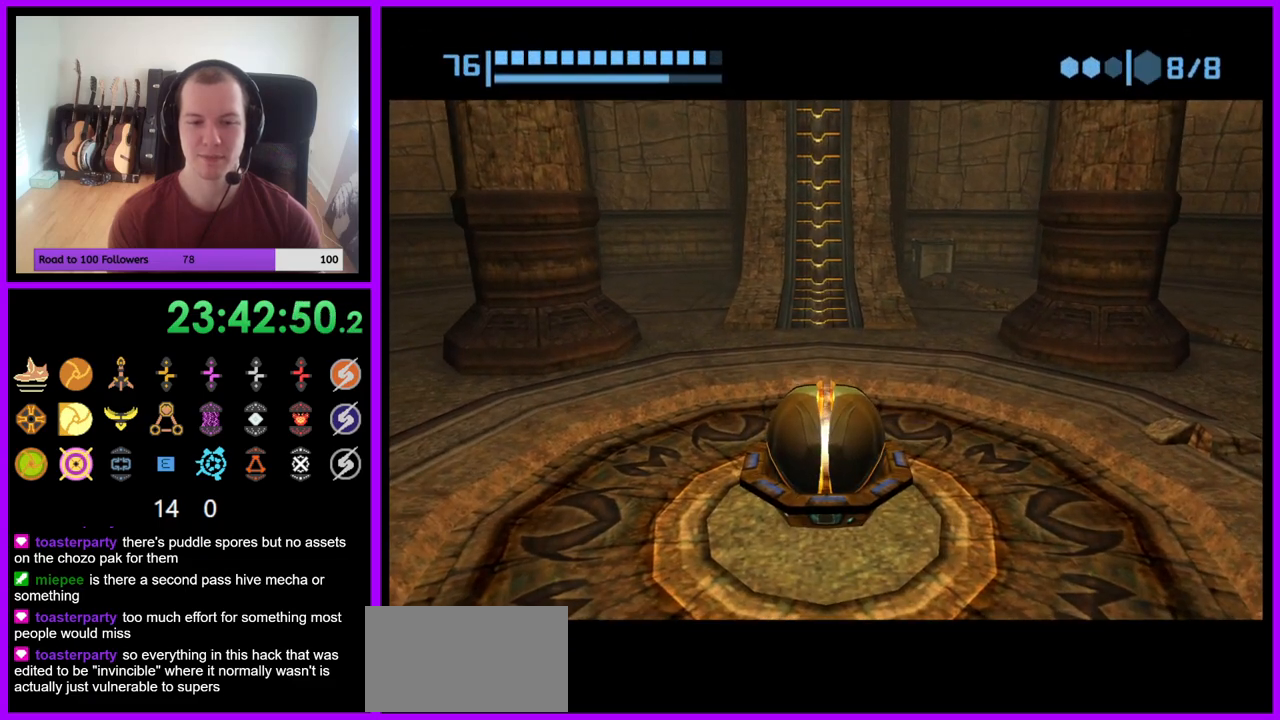
{"buttons": [], "left_stick": "center", "right_stick": "center", "events": [[67, "A", "up"]]}
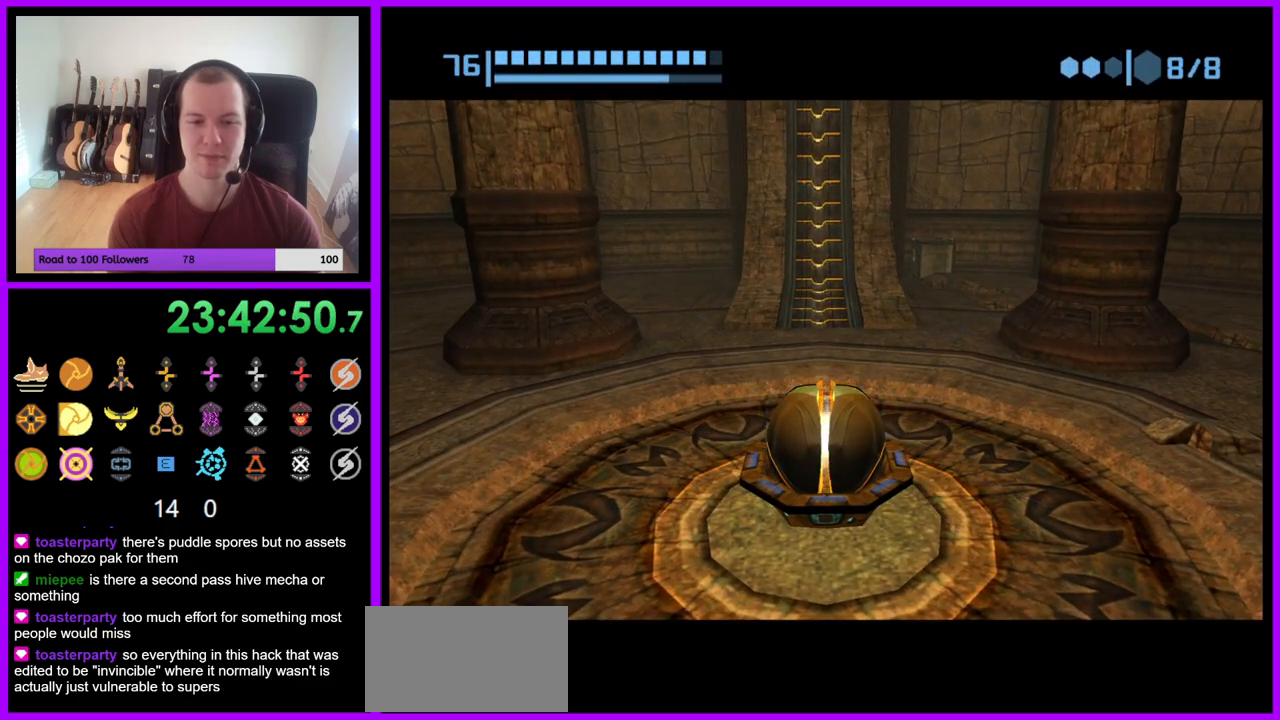
{"buttons": [], "left_stick": "up", "right_stick": "center", "events": [[500, "left_stick", "up"]]}
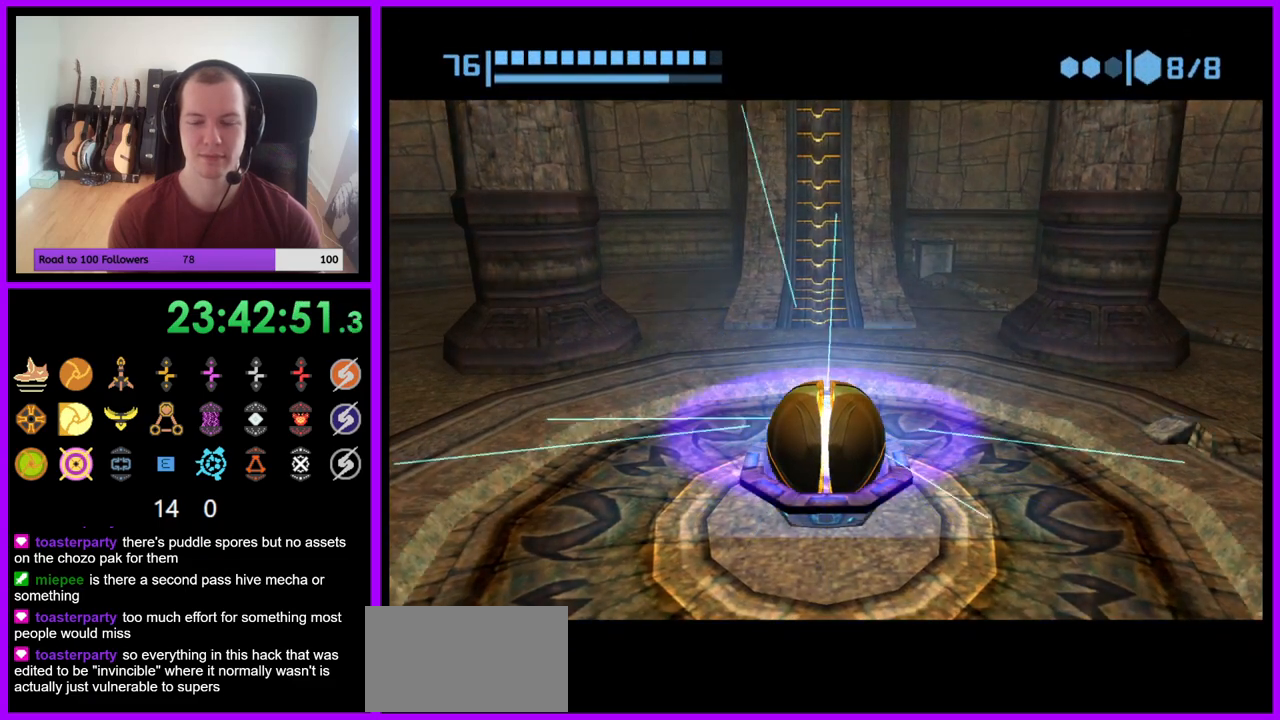
{"buttons": [], "left_stick": "up", "right_stick": "center", "events": [[183, "left_stick", "center"], [467, "left_stick", "up"]]}
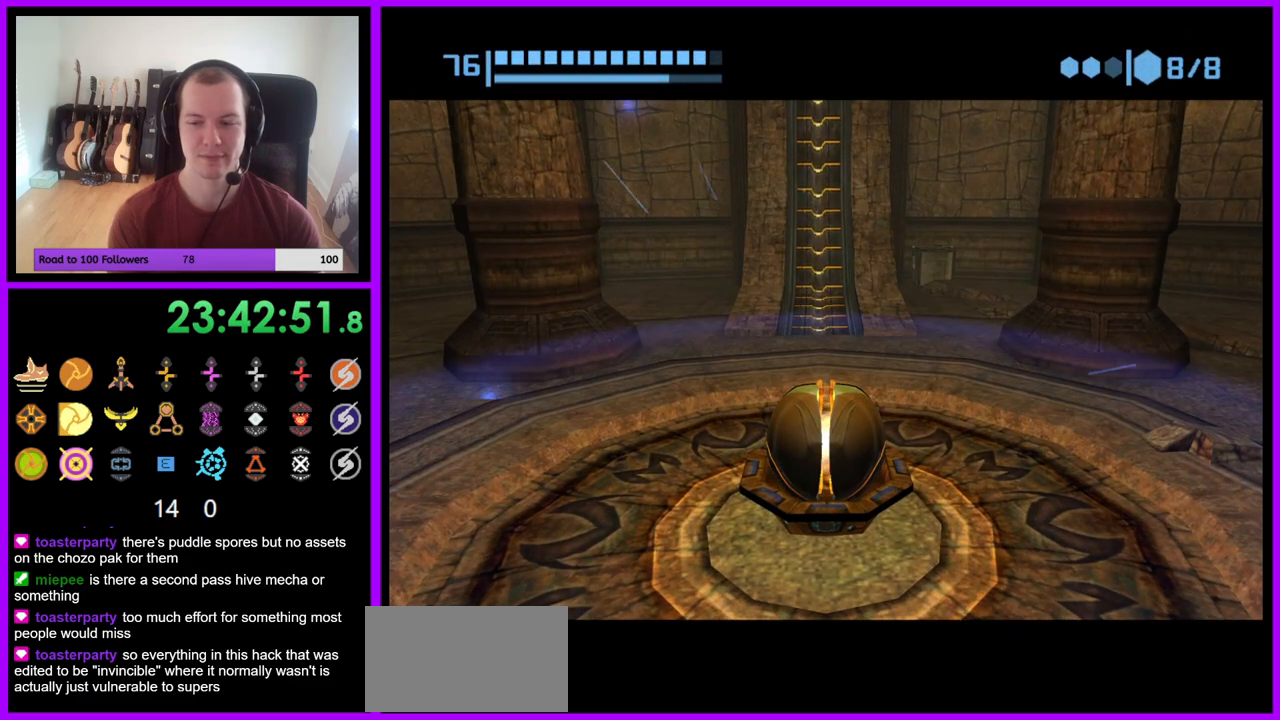
{"buttons": [], "left_stick": "center", "right_stick": "center", "events": [[117, "left_stick", "center"]]}
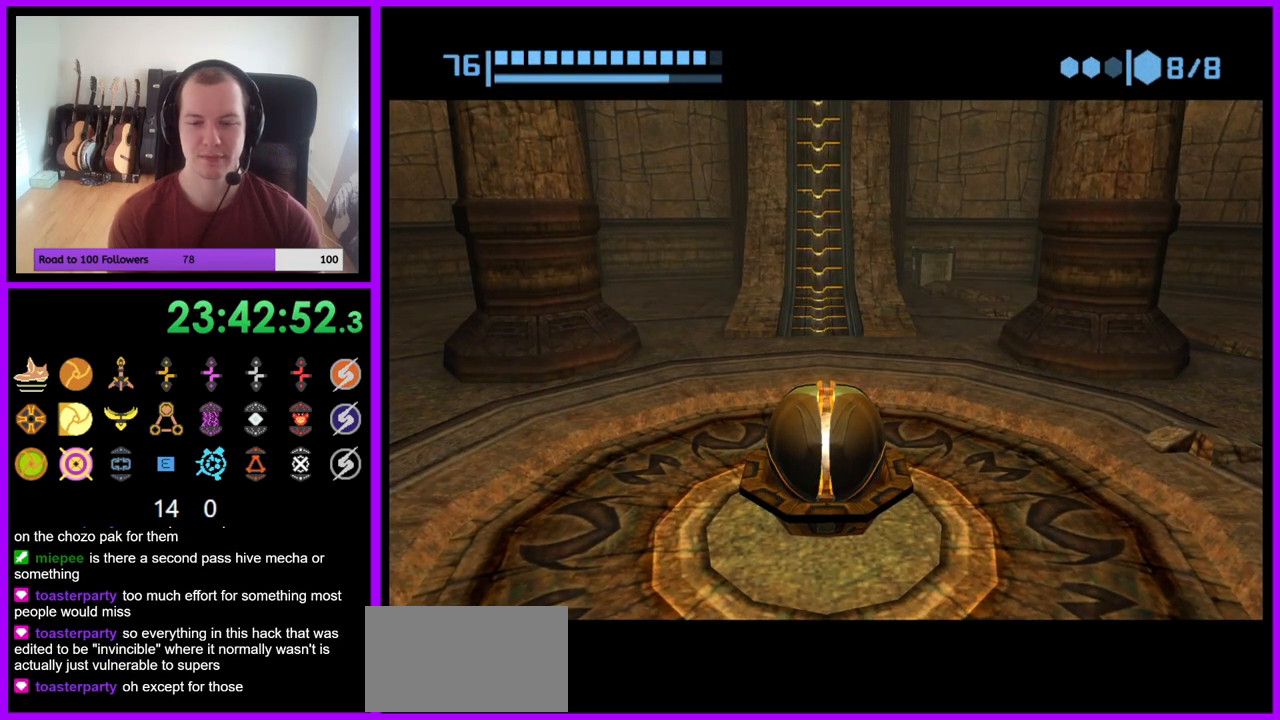
{"buttons": [], "left_stick": "center", "right_stick": "center", "events": []}
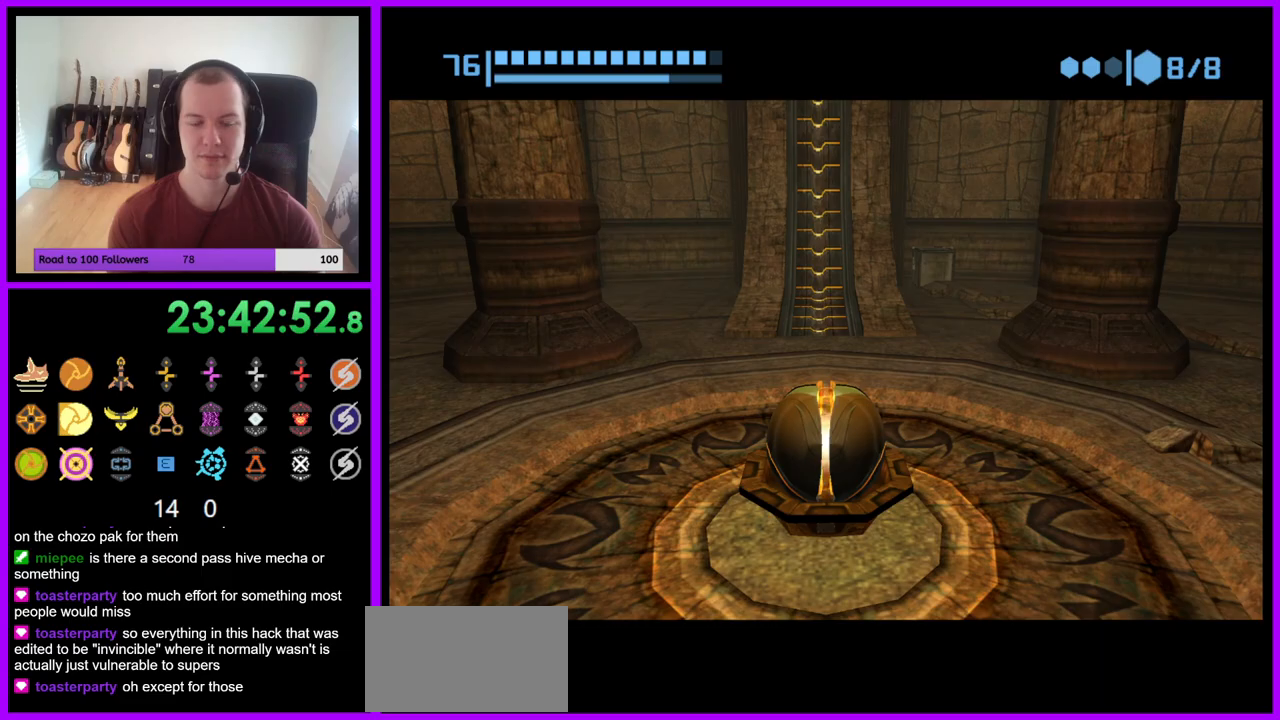
{"buttons": [], "left_stick": "center", "right_stick": "center", "events": []}
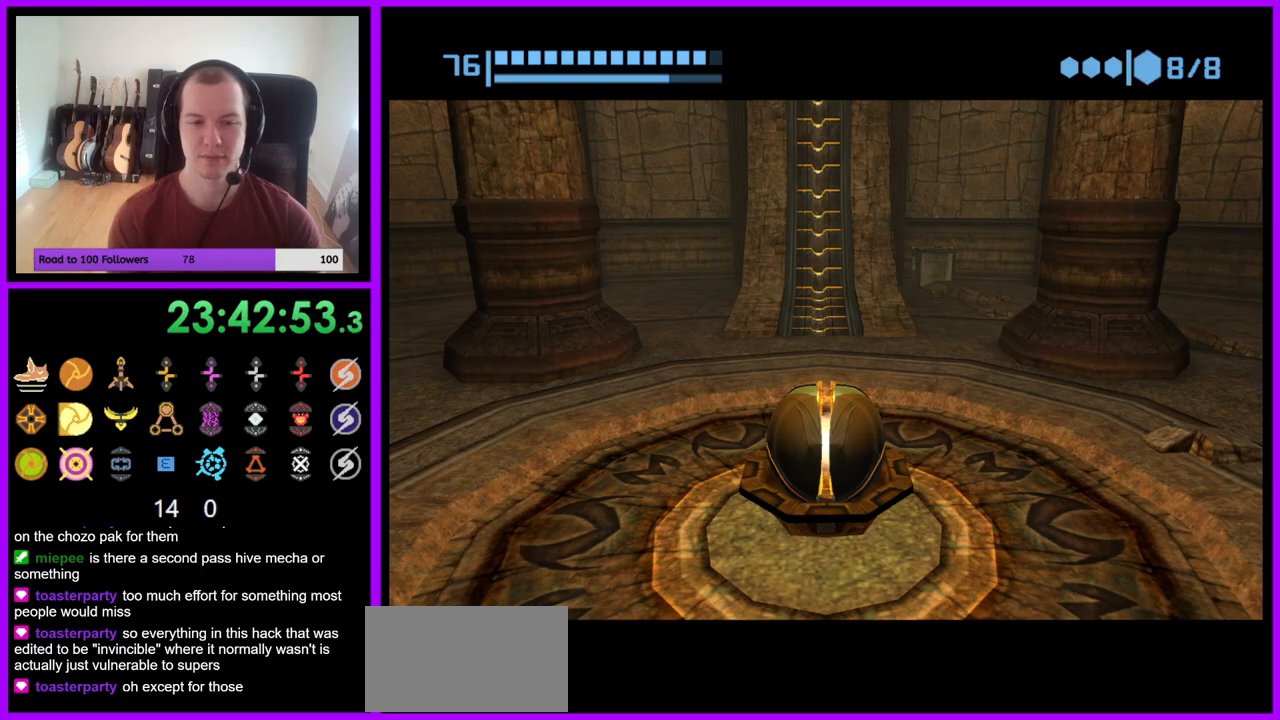
{"buttons": [], "left_stick": "up", "right_stick": "center", "events": [[383, "left_stick", "up"]]}
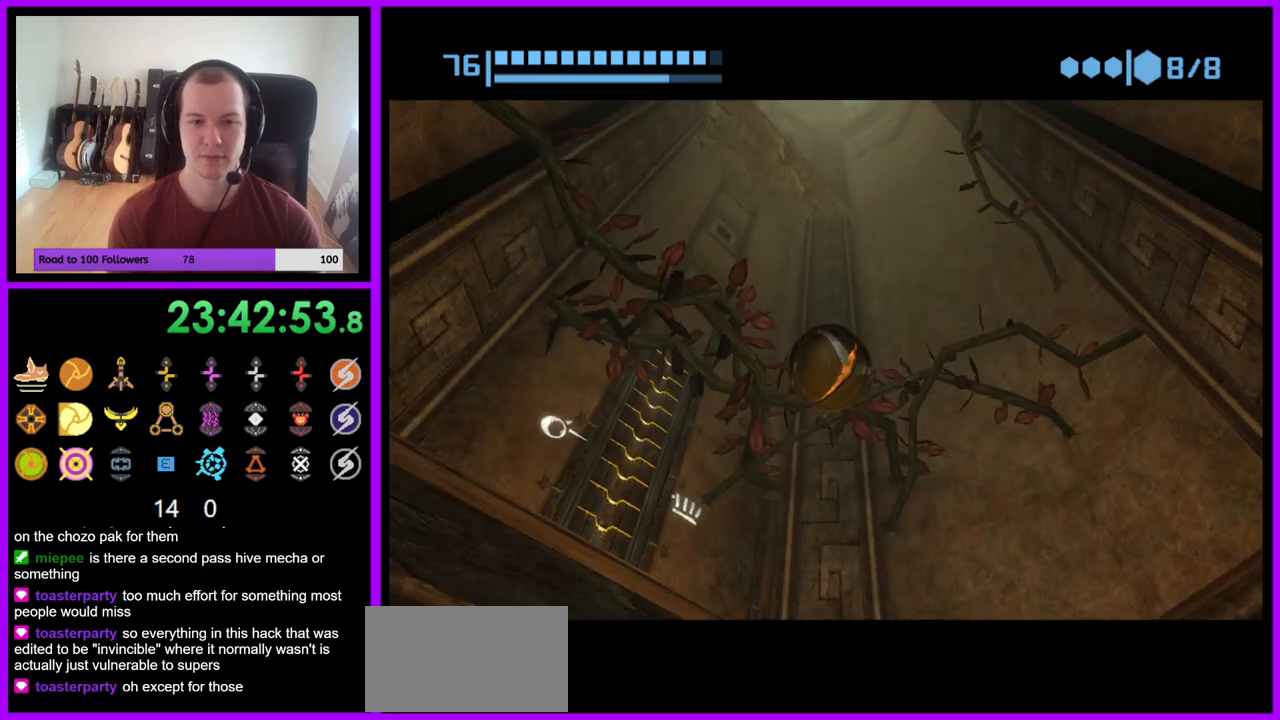
{"buttons": [], "left_stick": "up-left", "right_stick": "center", "events": [[117, "X", "down"], [267, "X", "up"], [267, "left_stick", "up-left"]]}
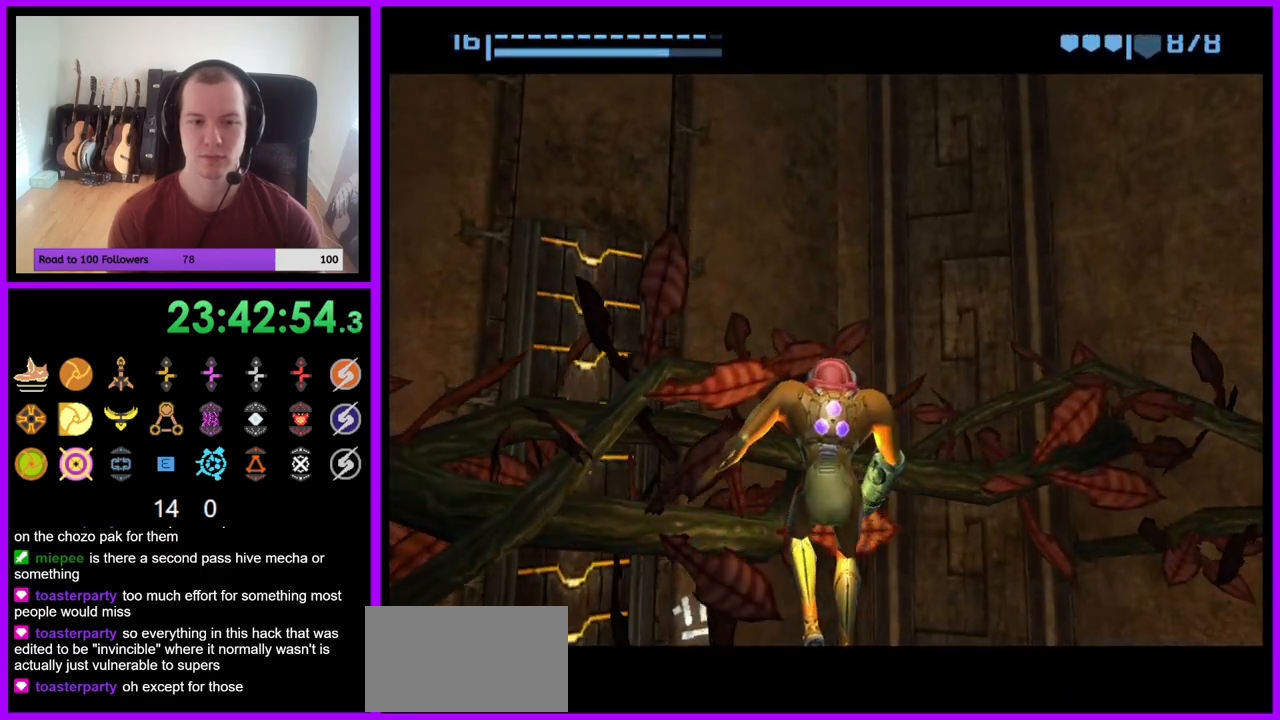
{"buttons": [], "left_stick": "center", "right_stick": "center", "events": [[233, "left_stick", "left"], [433, "A", "down"], [450, "A", "up"], [450, "left_stick", "center"]]}
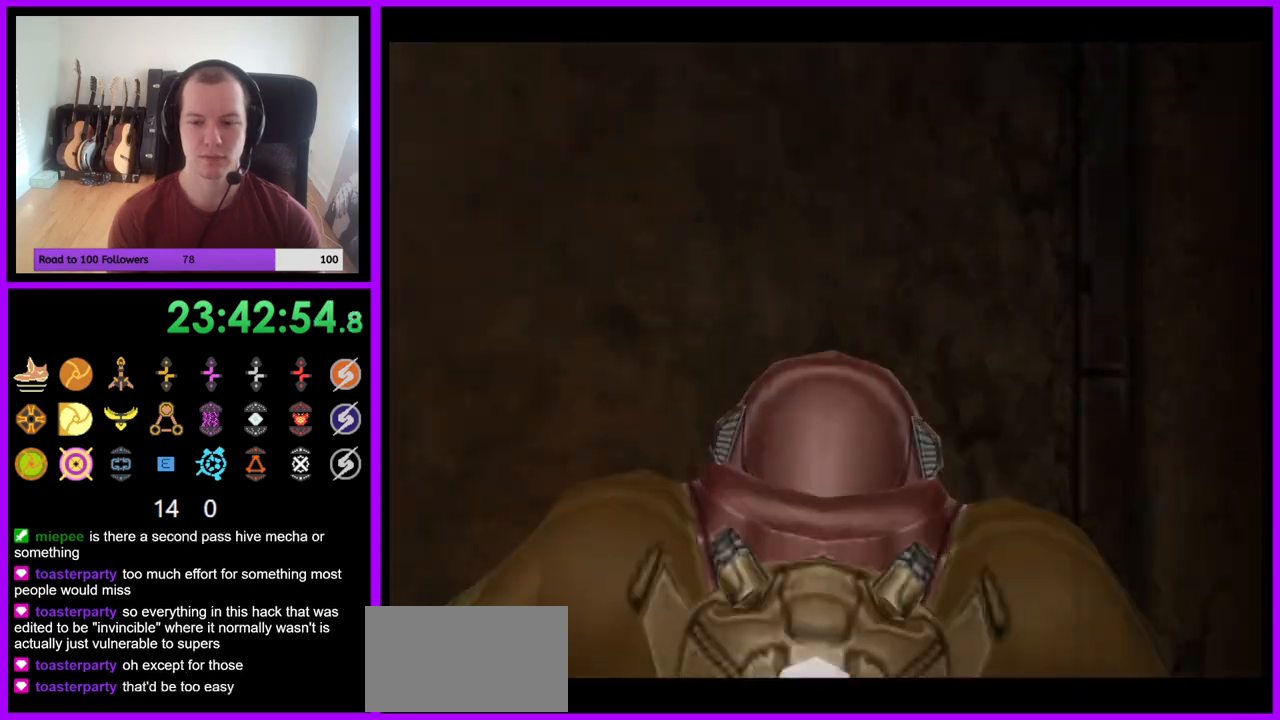
{"buttons": [], "left_stick": "left", "right_stick": "center", "events": [[250, "left_stick", "left"]]}
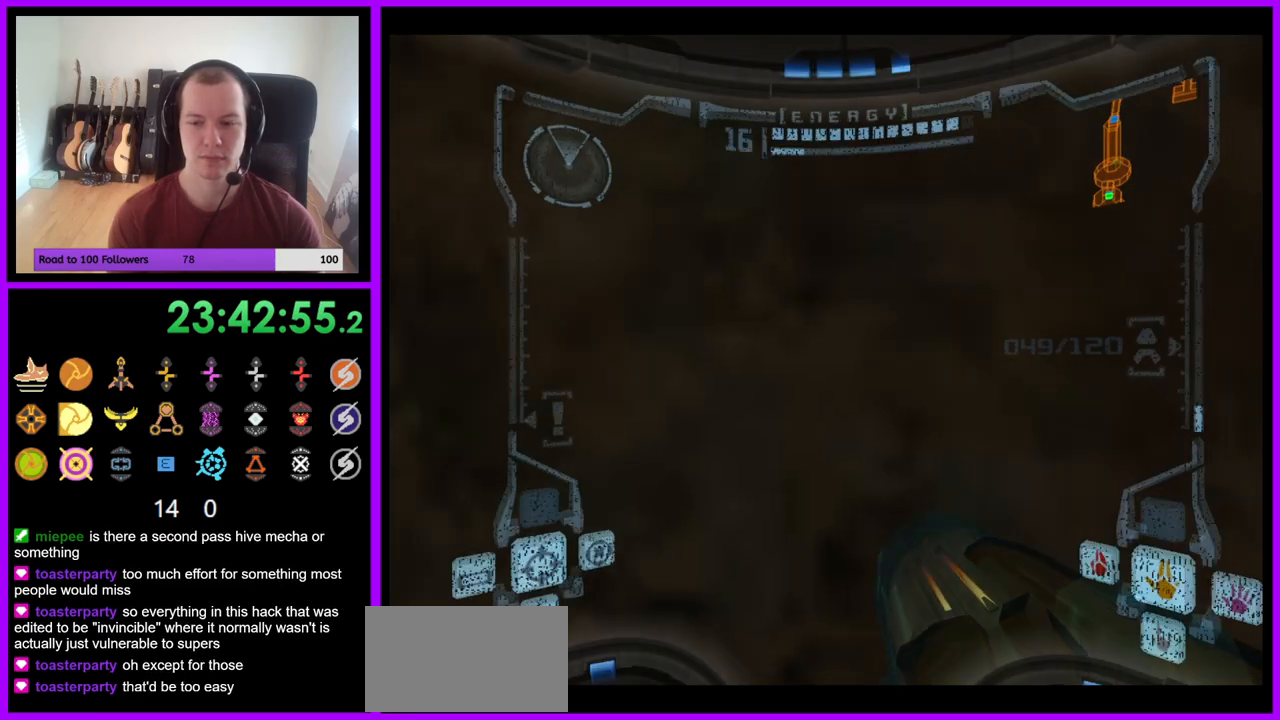
{"buttons": ["R1"], "left_stick": "up-left", "right_stick": "center", "events": [[250, "R1", "down"], [400, "left_stick", "up-left"]]}
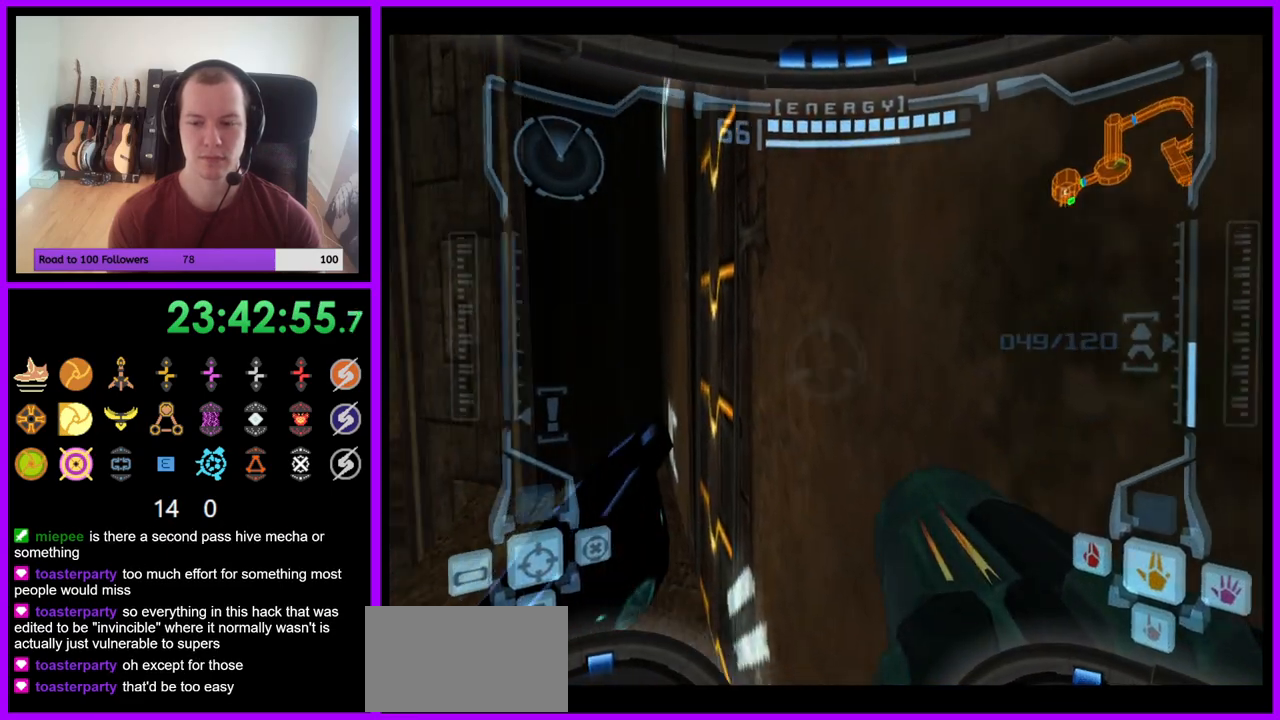
{"buttons": ["R1"], "left_stick": "up", "right_stick": "center", "events": [[350, "left_stick", "up"]]}
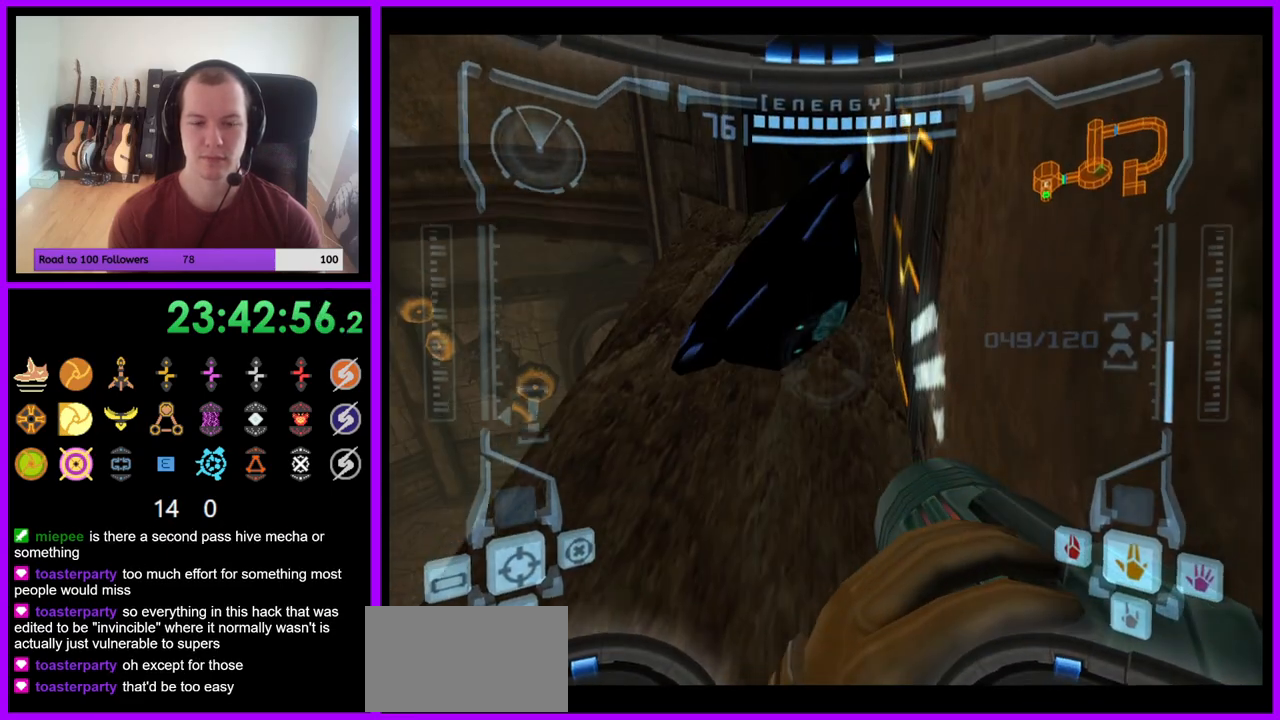
{"buttons": ["L1"], "left_stick": "up-left", "right_stick": "center", "events": [[167, "L1", "down"], [200, "R1", "up"], [267, "B", "down"], [367, "left_stick", "up-left"], [383, "B", "up"]]}
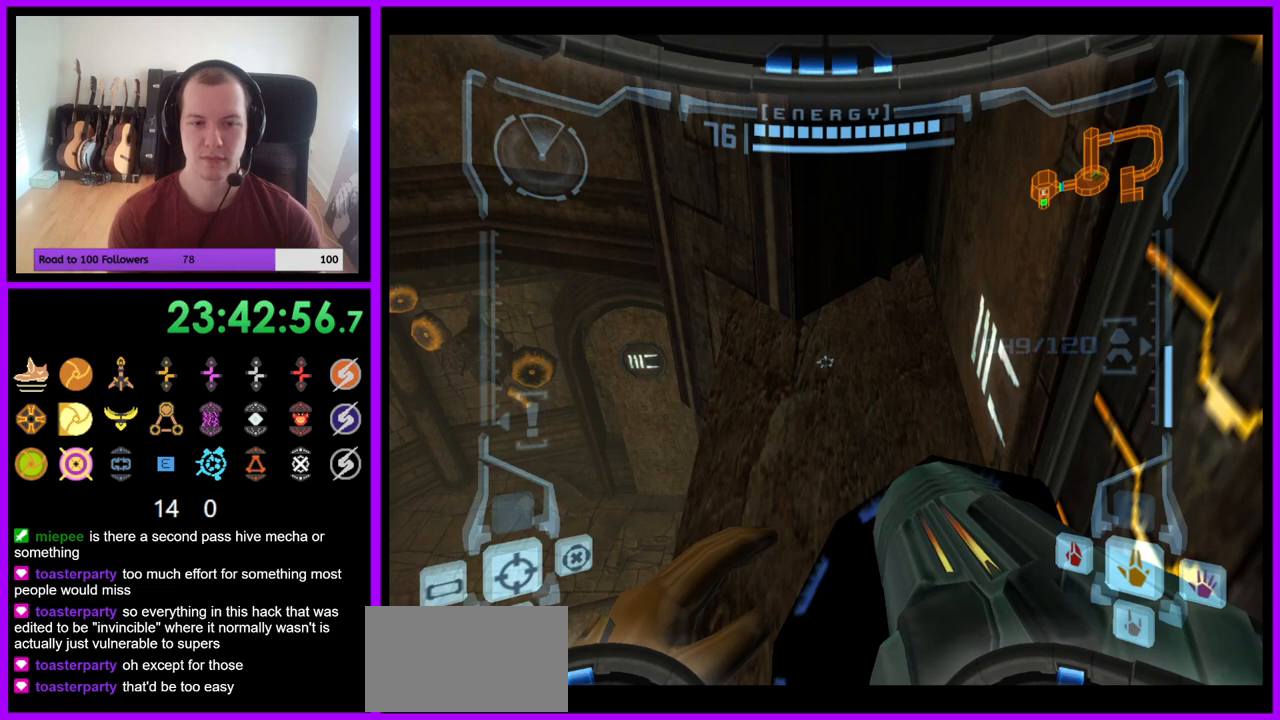
{"buttons": ["L1"], "left_stick": "center", "right_stick": "center", "events": [[83, "left_stick", "center"], [233, "left_stick", "up"], [367, "left_stick", "center"]]}
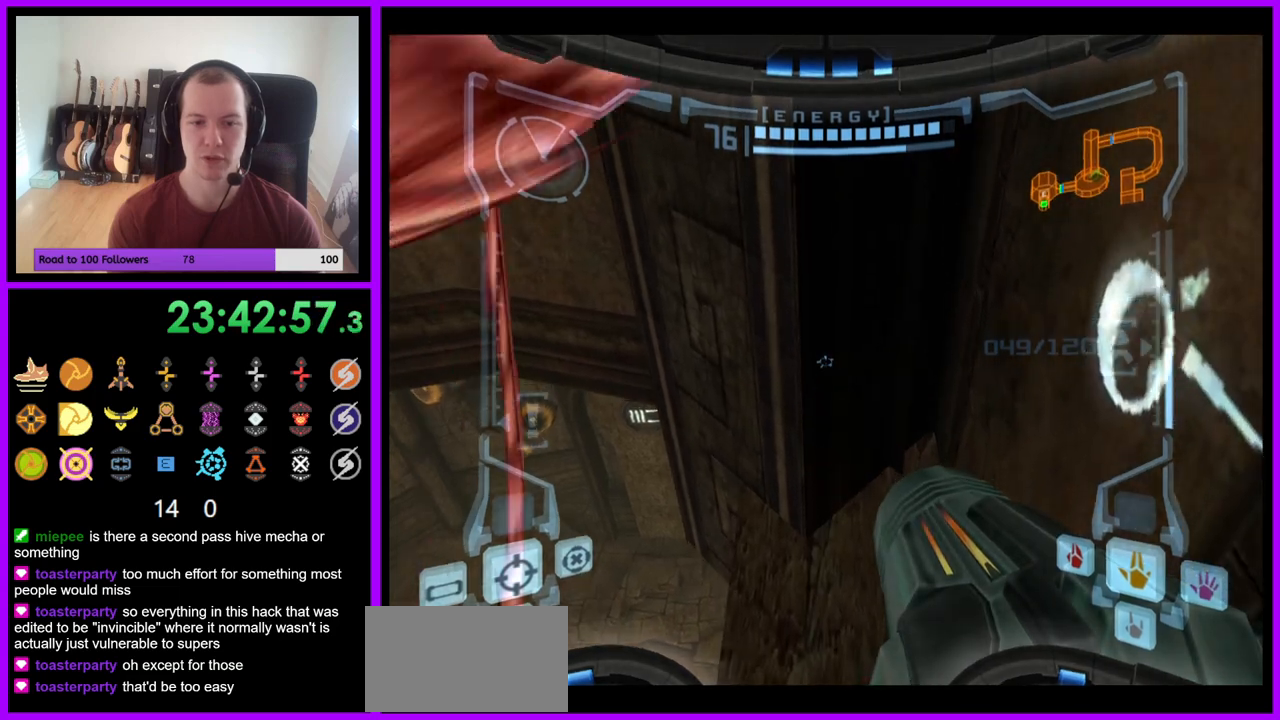
{"buttons": ["L1"], "left_stick": "center", "right_stick": "center", "events": [[283, "X", "down"], [417, "X", "up"]]}
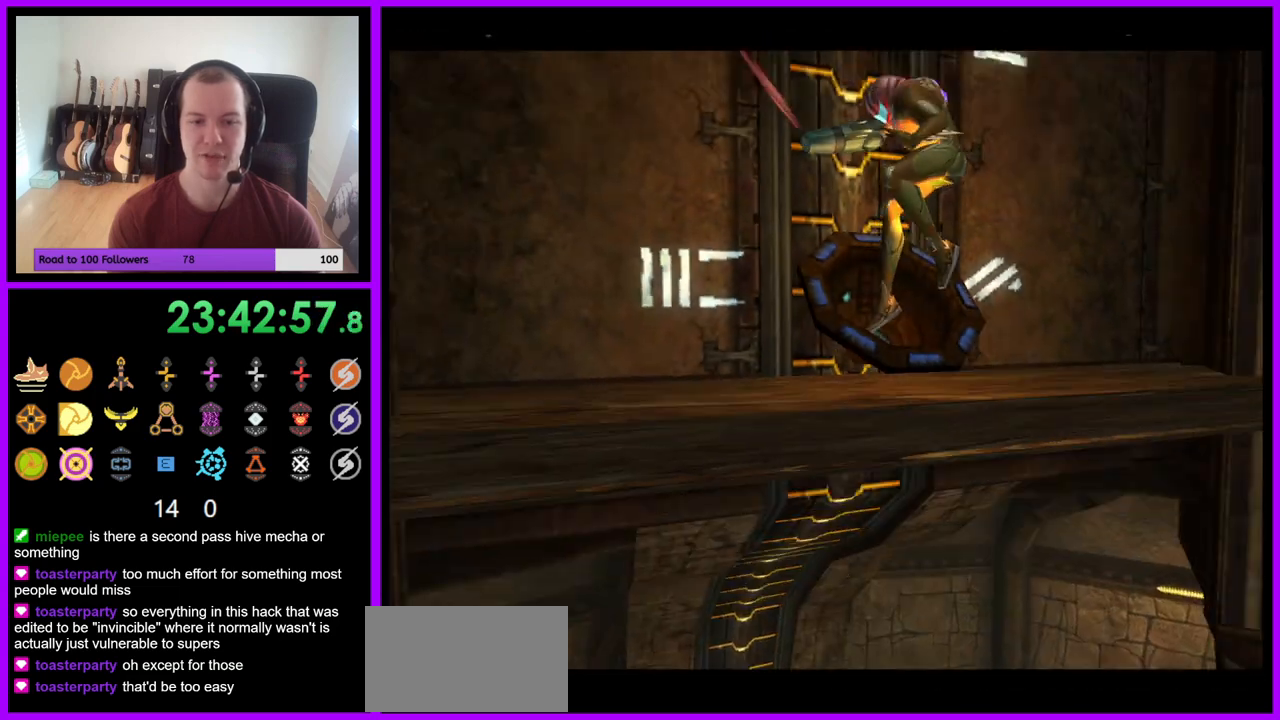
{"buttons": [], "left_stick": "up", "right_stick": "center", "events": [[133, "L1", "up"], [467, "left_stick", "up"]]}
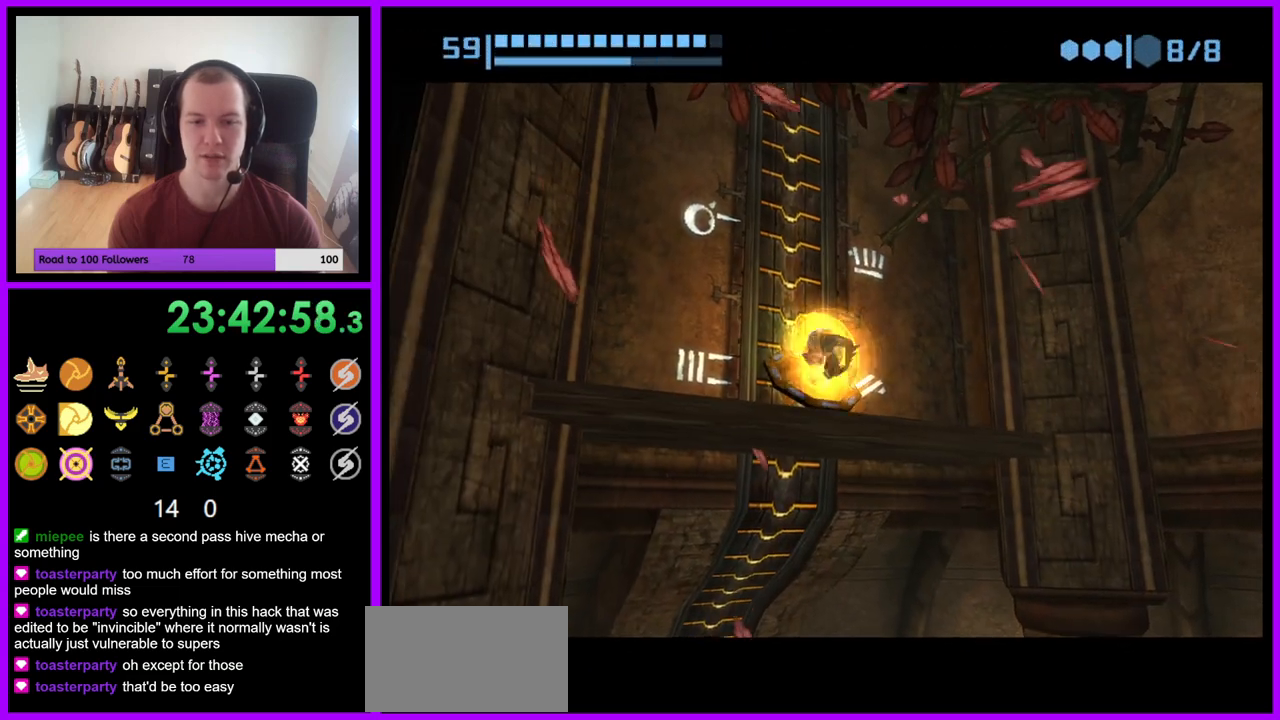
{"buttons": [], "left_stick": "center", "right_stick": "center", "events": [[217, "left_stick", "up-left"], [483, "left_stick", "center"]]}
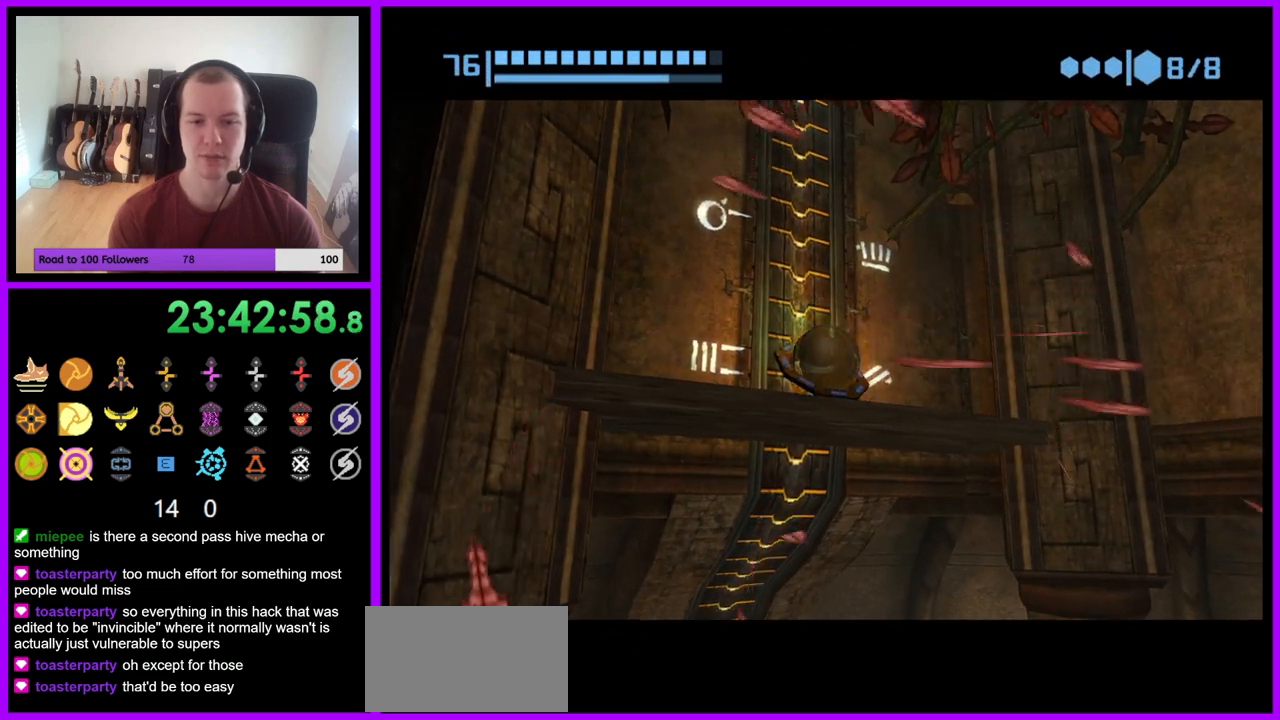
{"buttons": [], "left_stick": "center", "right_stick": "center", "events": [[200, "A", "down"], [300, "A", "up"]]}
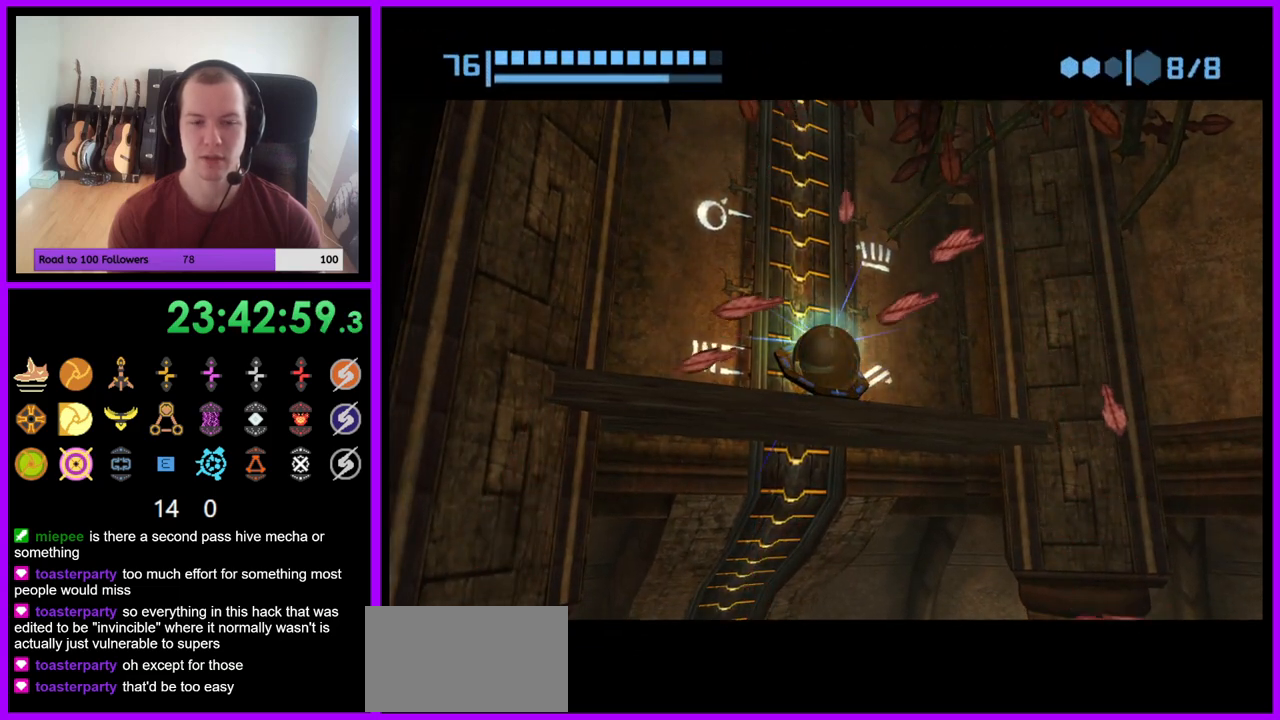
{"buttons": [], "left_stick": "center", "right_stick": "center", "events": []}
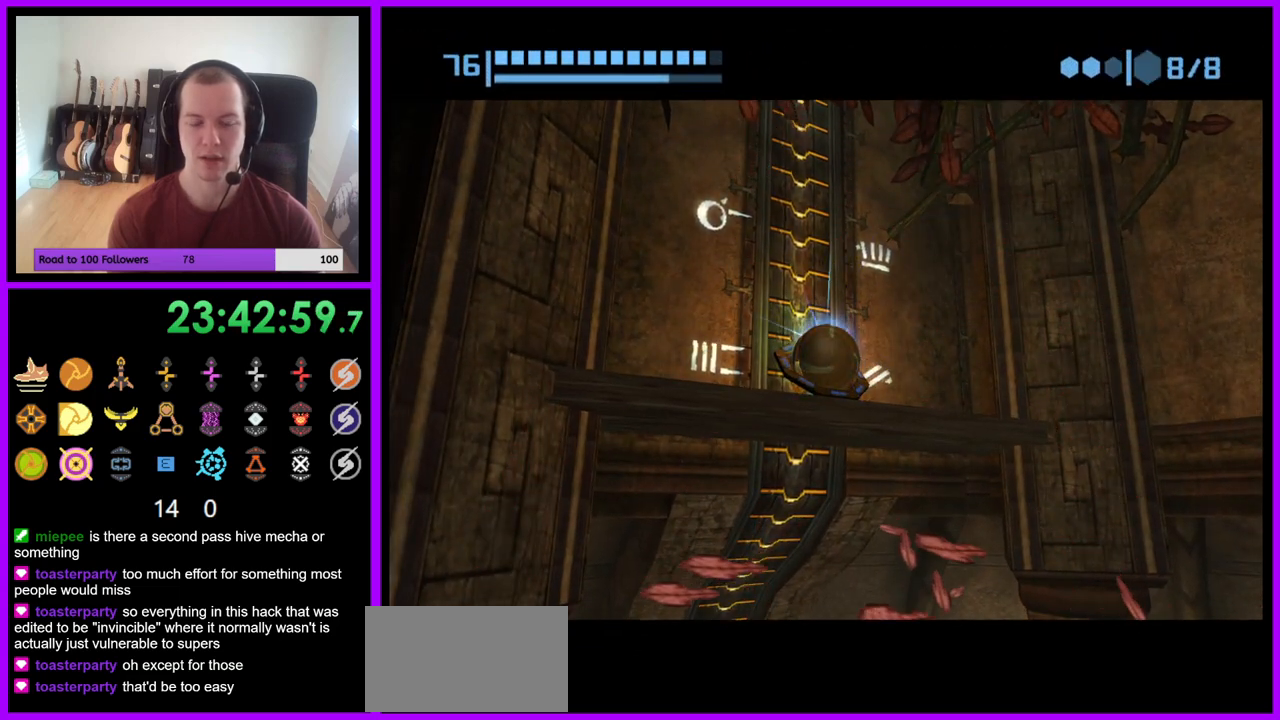
{"buttons": [], "left_stick": "center", "right_stick": "center", "events": []}
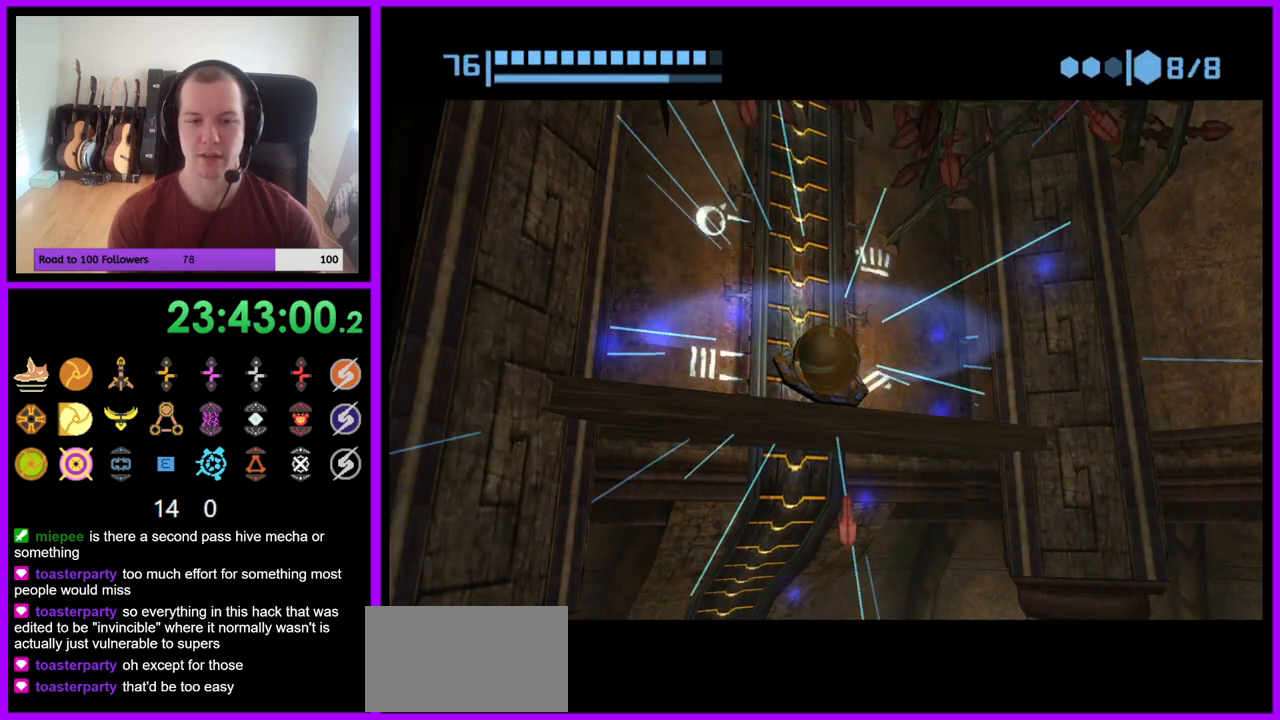
{"buttons": [], "left_stick": "right", "right_stick": "center", "events": [[267, "left_stick", "right"]]}